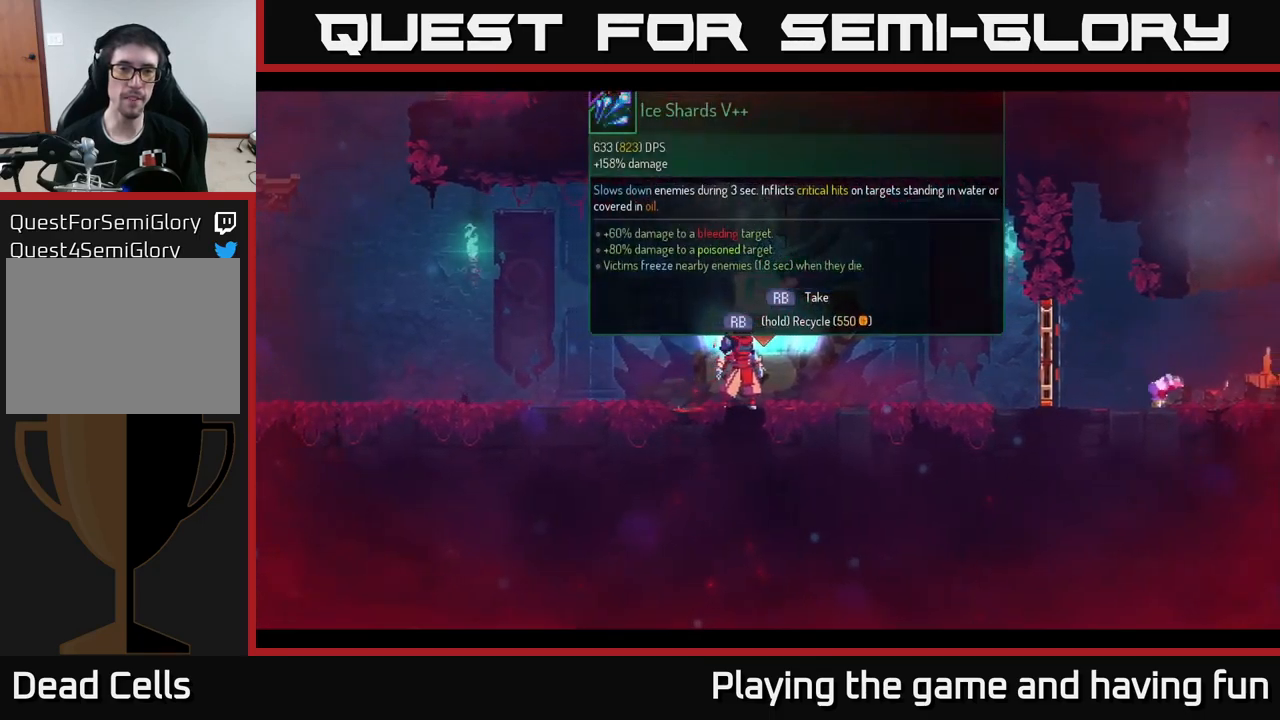
Gameplay with a controller (Xbox layout); each line is a JSON object with the inputs held at the frame after it. "events" lists button and stick changes between this image and that frame as [ms after this image, input, new state], when the widget could be followed in between.
{"buttons": ["R1"], "left_stick": "center", "right_stick": "center", "events": [[50, "R1", "down"]]}
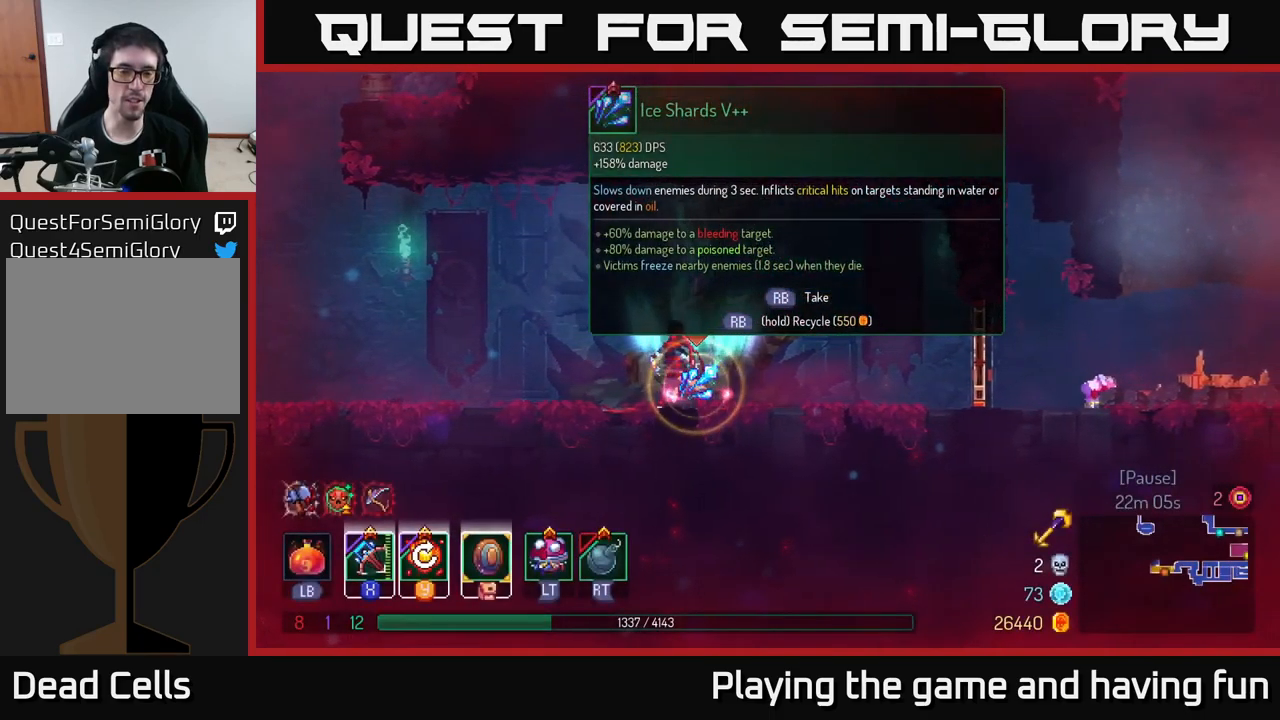
{"buttons": [], "left_stick": "left", "right_stick": "center", "events": [[350, "R1", "up"], [350, "left_stick", "left"]]}
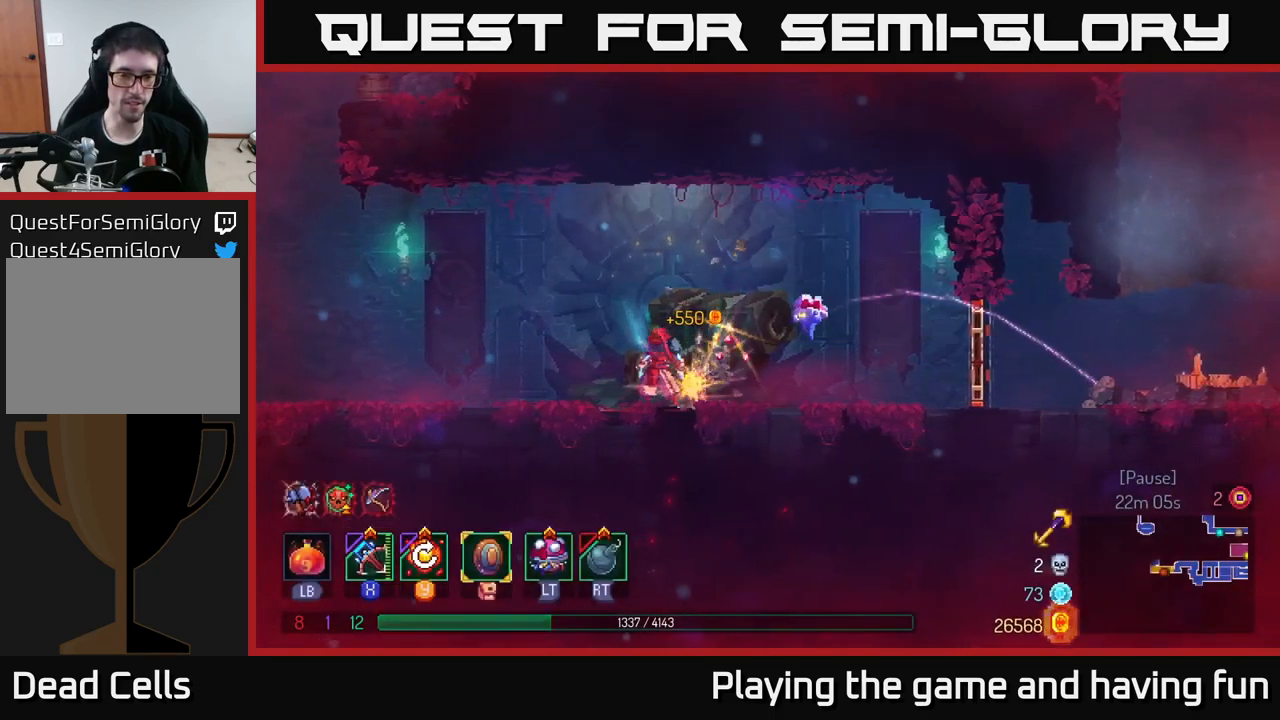
{"buttons": [], "left_stick": "left", "right_stick": "center", "events": []}
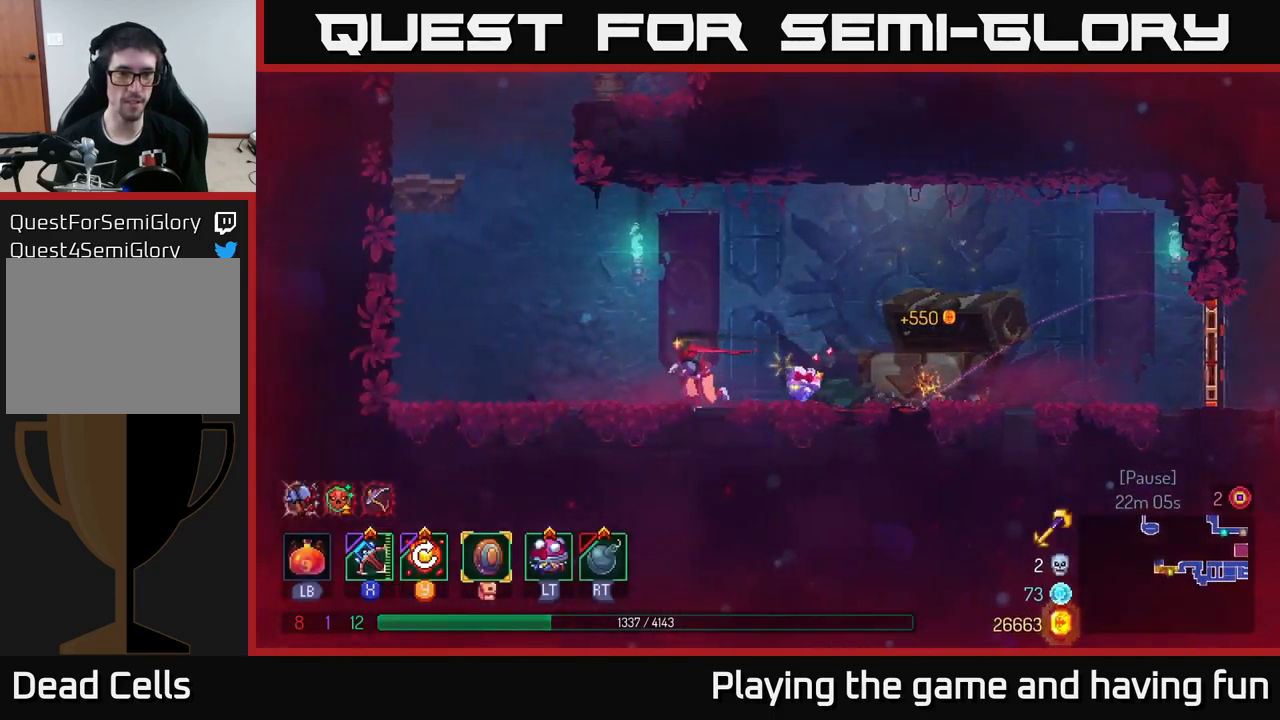
{"buttons": ["A"], "left_stick": "left", "right_stick": "center", "events": [[133, "A", "down"], [267, "A", "up"], [367, "A", "down"]]}
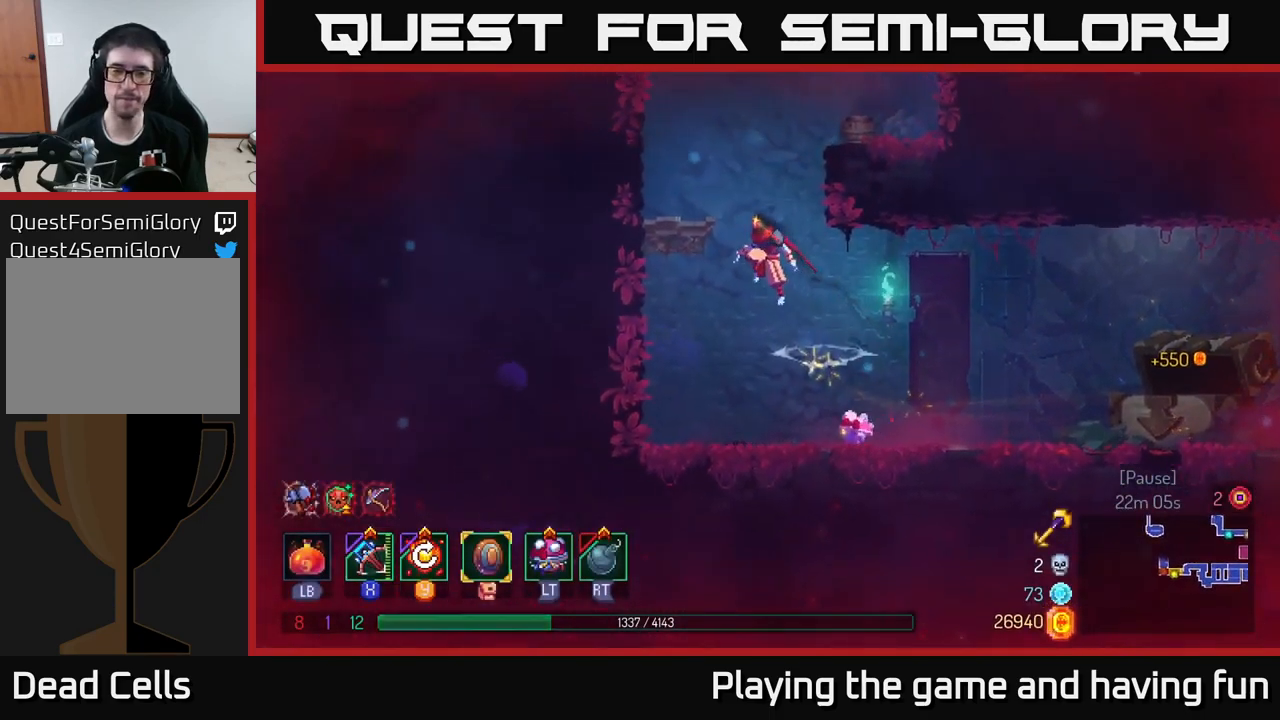
{"buttons": ["A"], "left_stick": "right", "right_stick": "center", "events": [[67, "A", "up"], [317, "left_stick", "center"], [383, "left_stick", "right"], [433, "A", "down"]]}
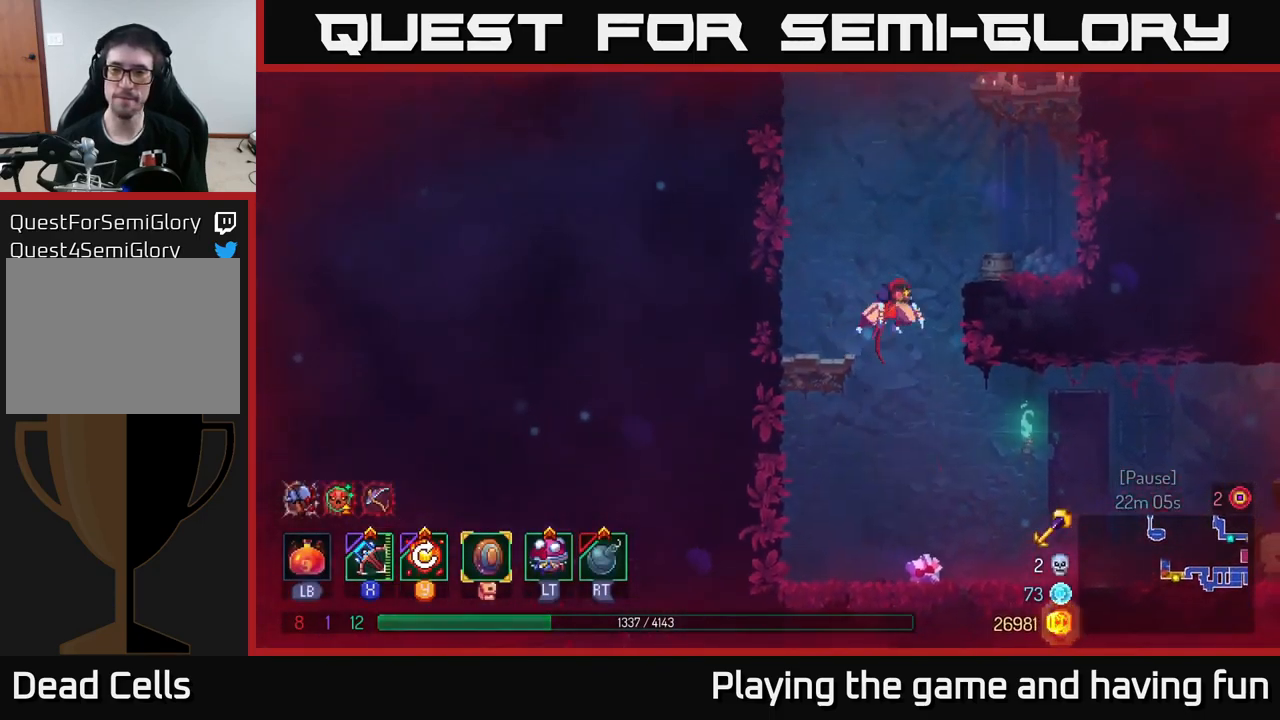
{"buttons": ["A"], "left_stick": "left", "right_stick": "center", "events": [[67, "A", "up"], [417, "left_stick", "center"], [467, "A", "down"], [483, "left_stick", "left"]]}
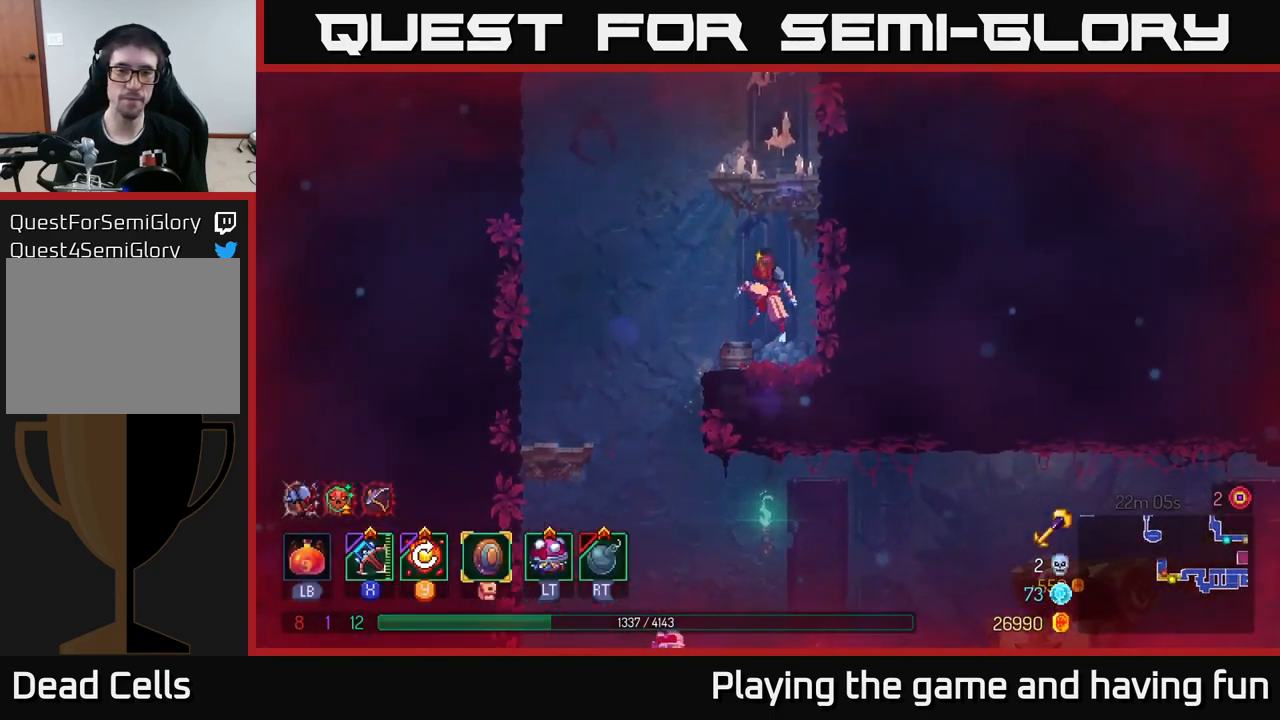
{"buttons": [], "left_stick": "center", "right_stick": "center", "events": [[100, "left_stick", "center"], [117, "A", "up"], [150, "A", "down"], [167, "left_stick", "right"], [250, "A", "up"], [367, "left_stick", "center"]]}
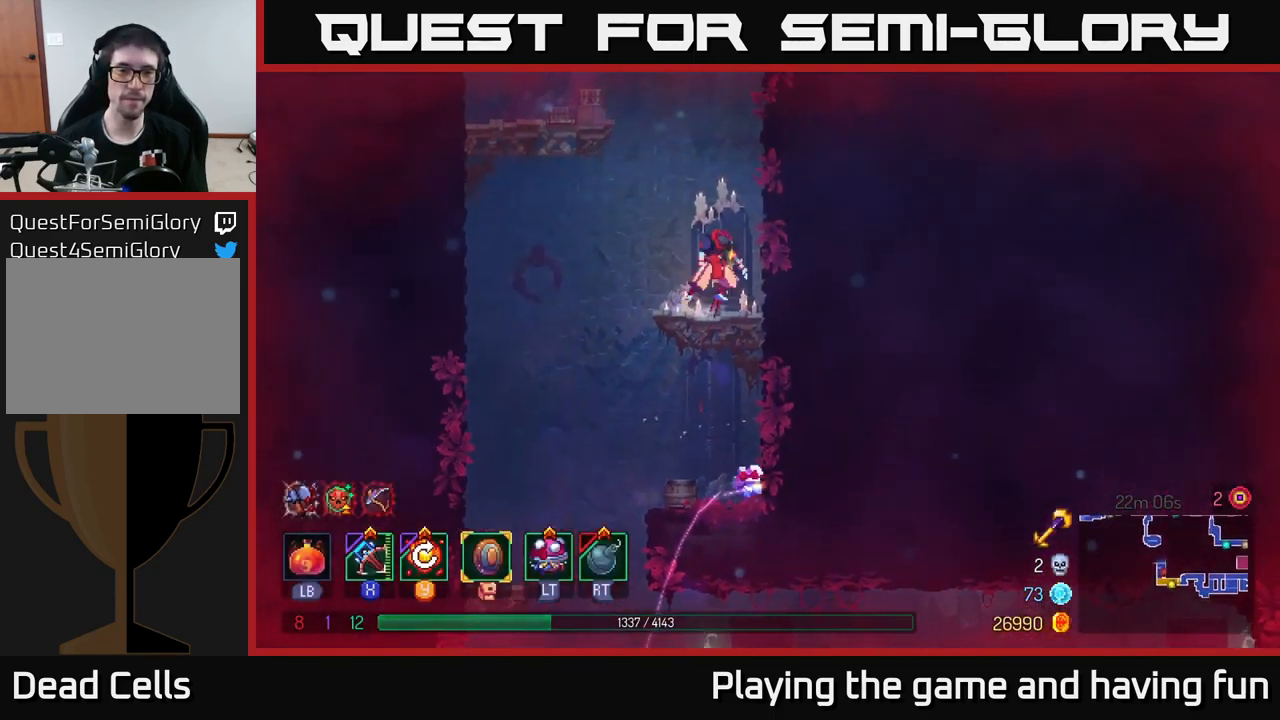
{"buttons": [], "left_stick": "right", "right_stick": "center", "events": [[150, "left_stick", "right"], [167, "A", "down"], [333, "A", "up"]]}
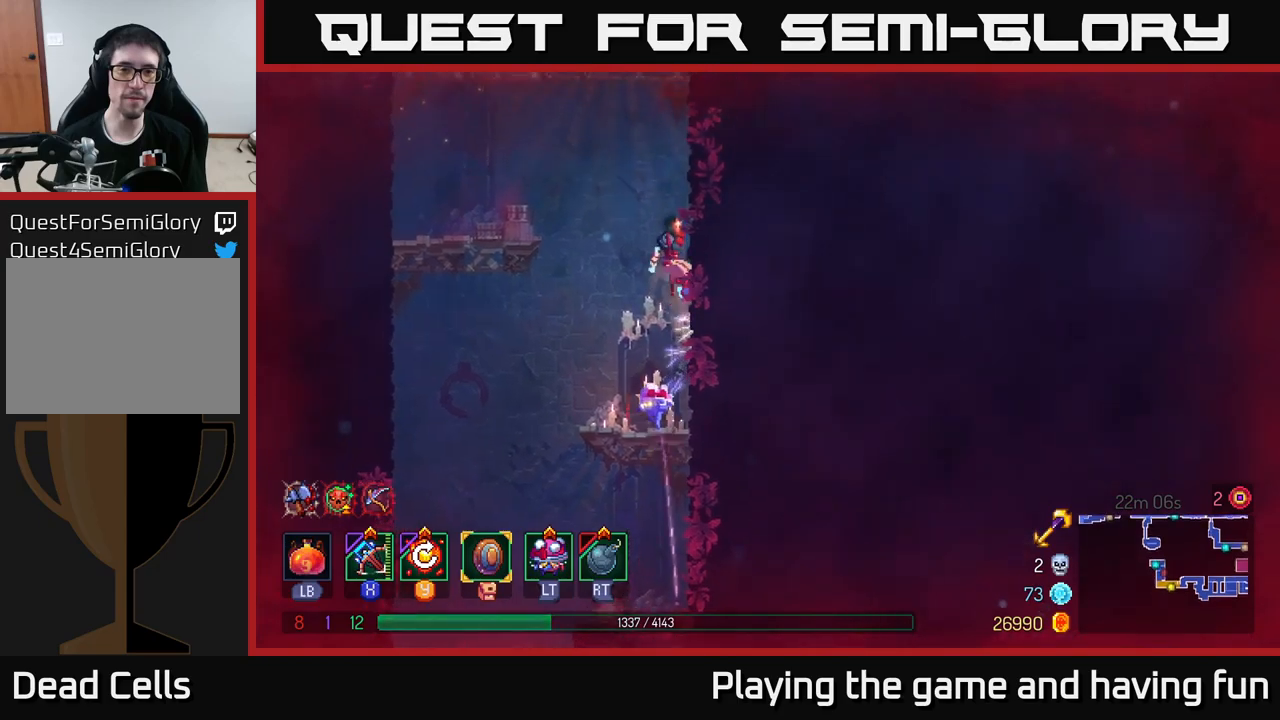
{"buttons": ["A"], "left_stick": "left", "right_stick": "center", "events": [[317, "A", "down"], [334, "left_stick", "left"], [434, "A", "up"], [484, "A", "down"]]}
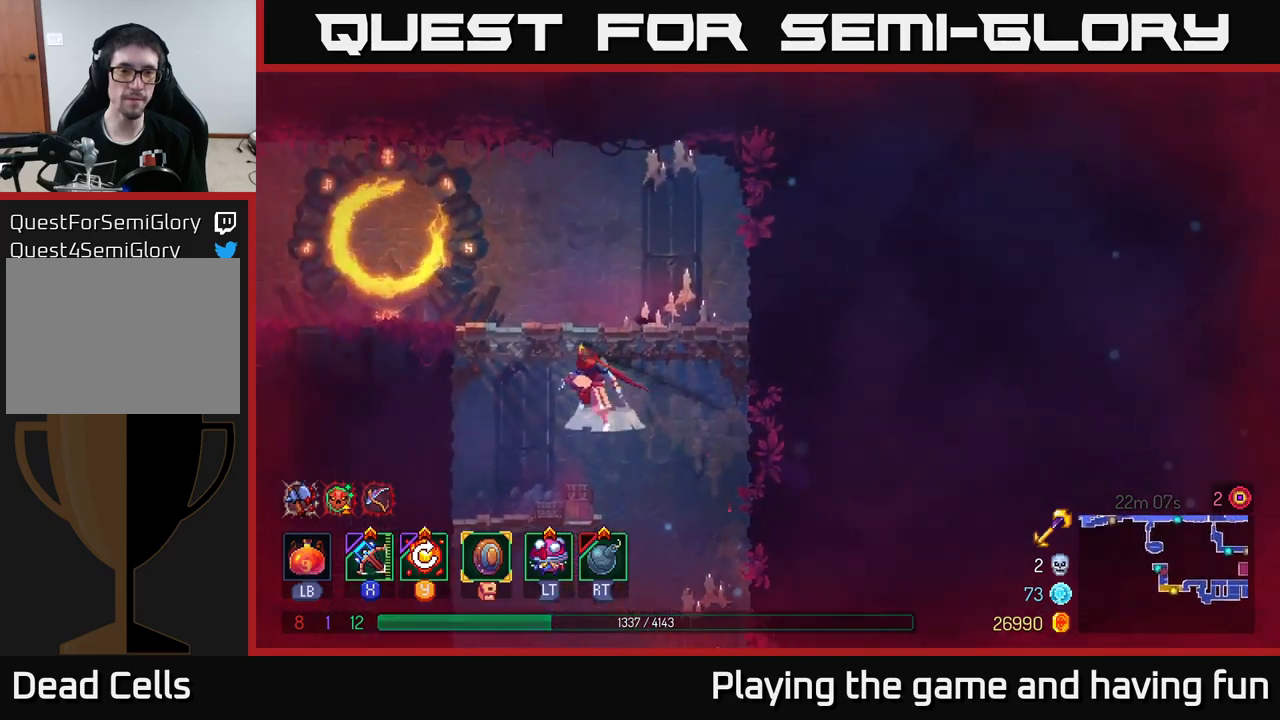
{"buttons": [], "left_stick": "left", "right_stick": "center", "events": [[117, "A", "up"]]}
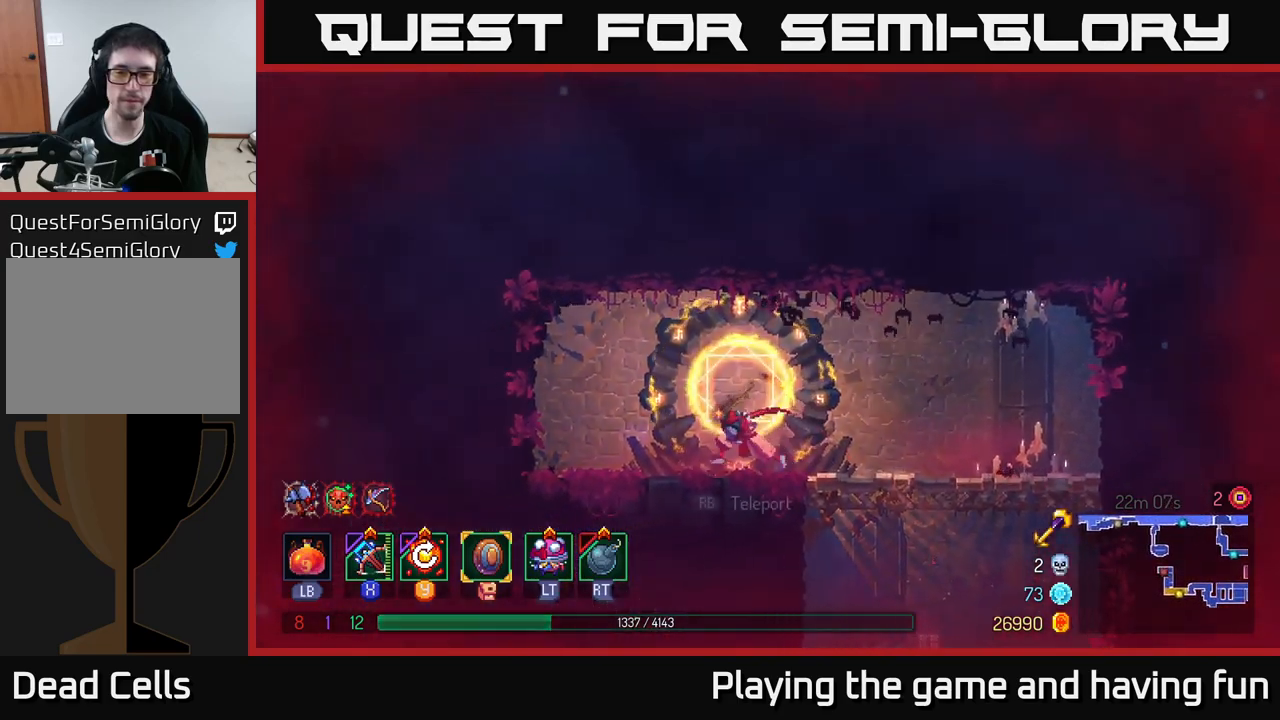
{"buttons": [], "left_stick": "center", "right_stick": "center", "events": [[50, "left_stick", "center"], [134, "R1", "down"], [134, "left_stick", "right"], [234, "R1", "up"], [234, "left_stick", "center"]]}
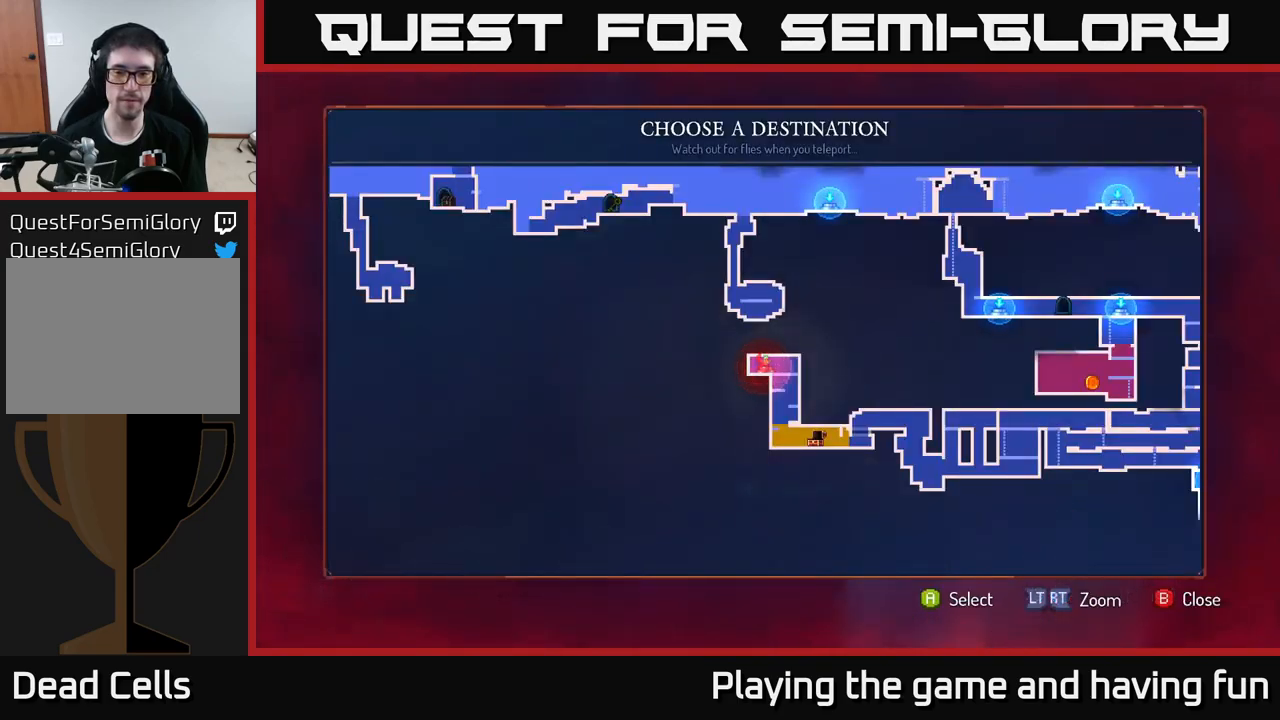
{"buttons": [], "left_stick": "center", "right_stick": "center", "events": [[17, "left_stick", "right"], [150, "left_stick", "center"], [250, "left_stick", "right"], [417, "left_stick", "center"]]}
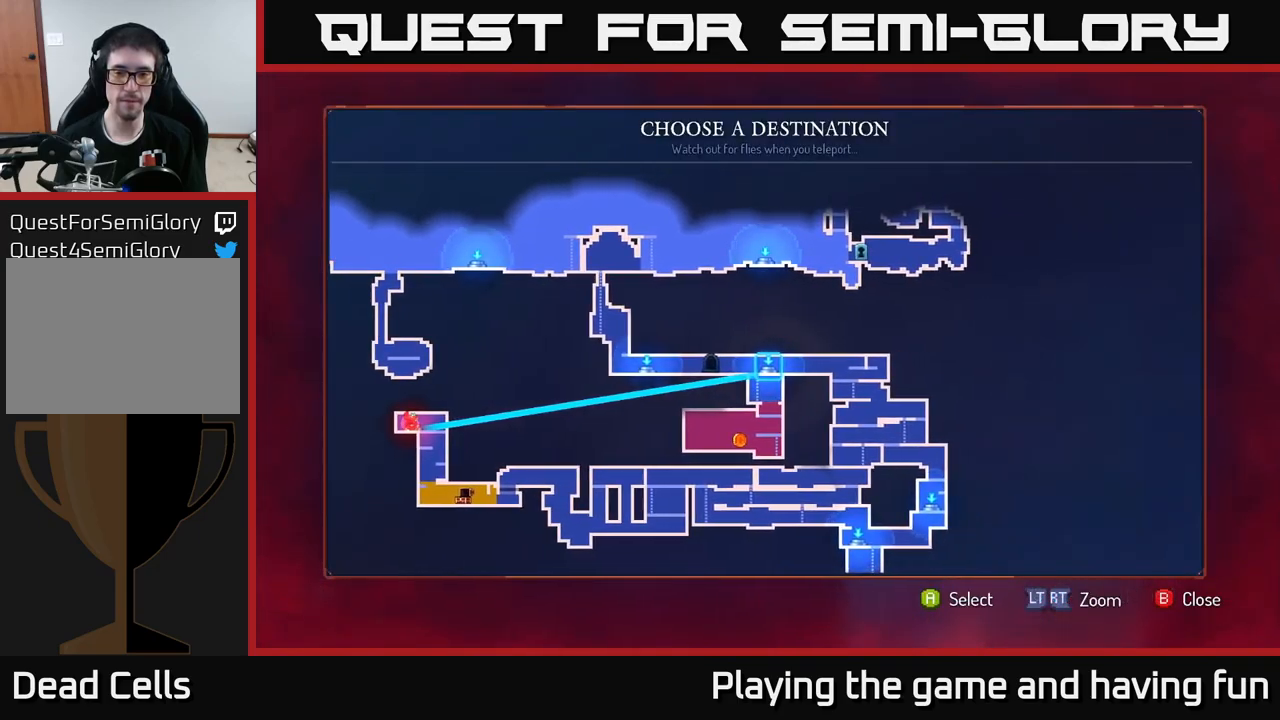
{"buttons": [], "left_stick": "center", "right_stick": "center", "events": [[50, "left_stick", "down"], [200, "left_stick", "center"]]}
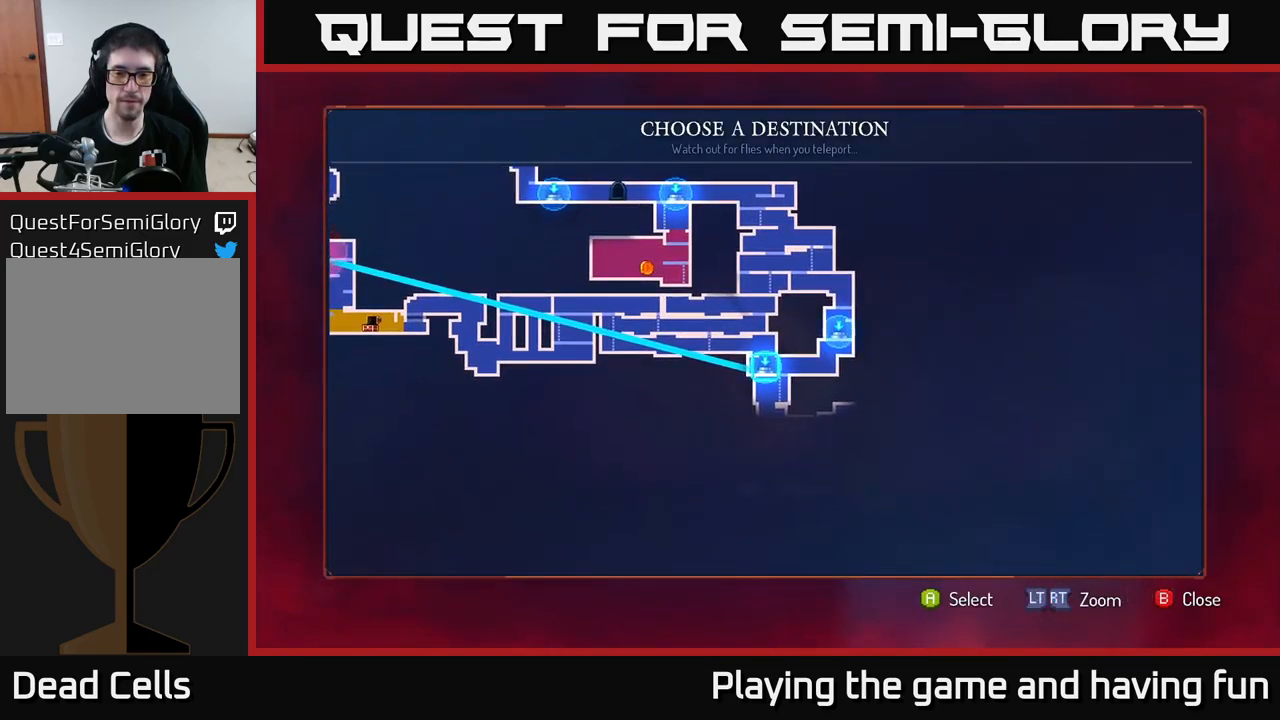
{"buttons": [], "left_stick": "center", "right_stick": "center", "events": [[50, "A", "down"], [167, "A", "up"]]}
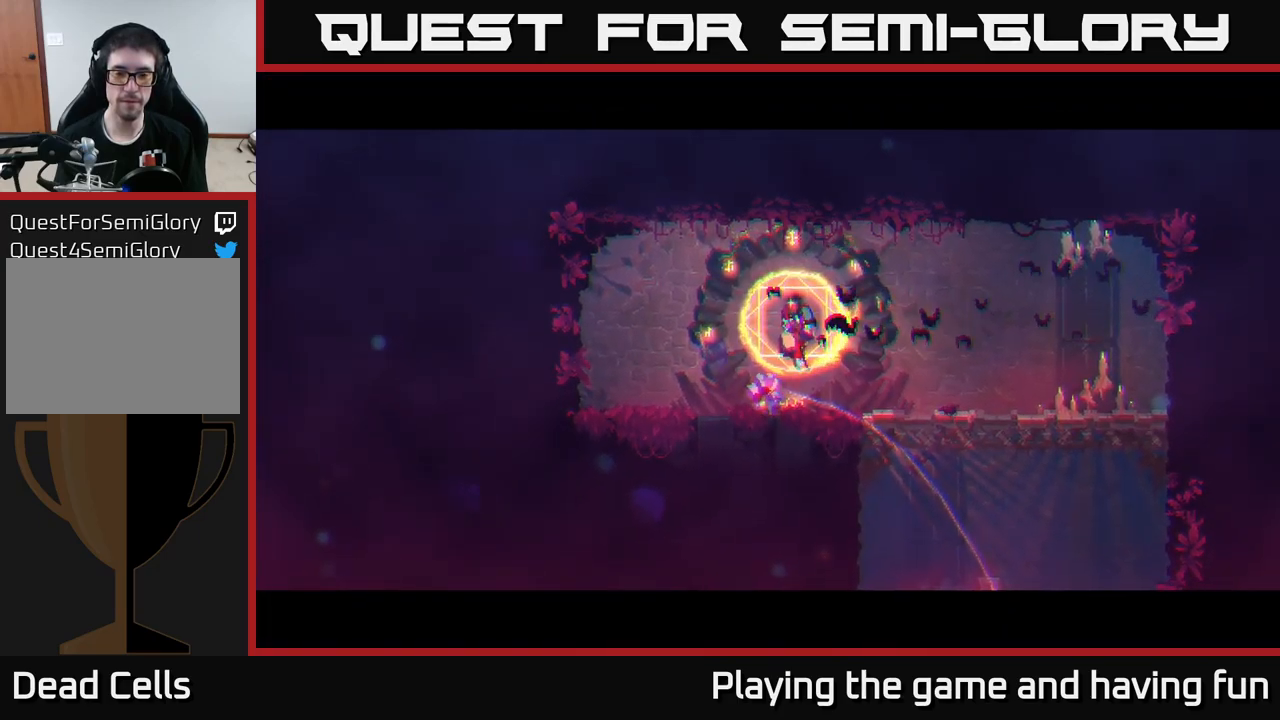
{"buttons": [], "left_stick": "center", "right_stick": "center", "events": []}
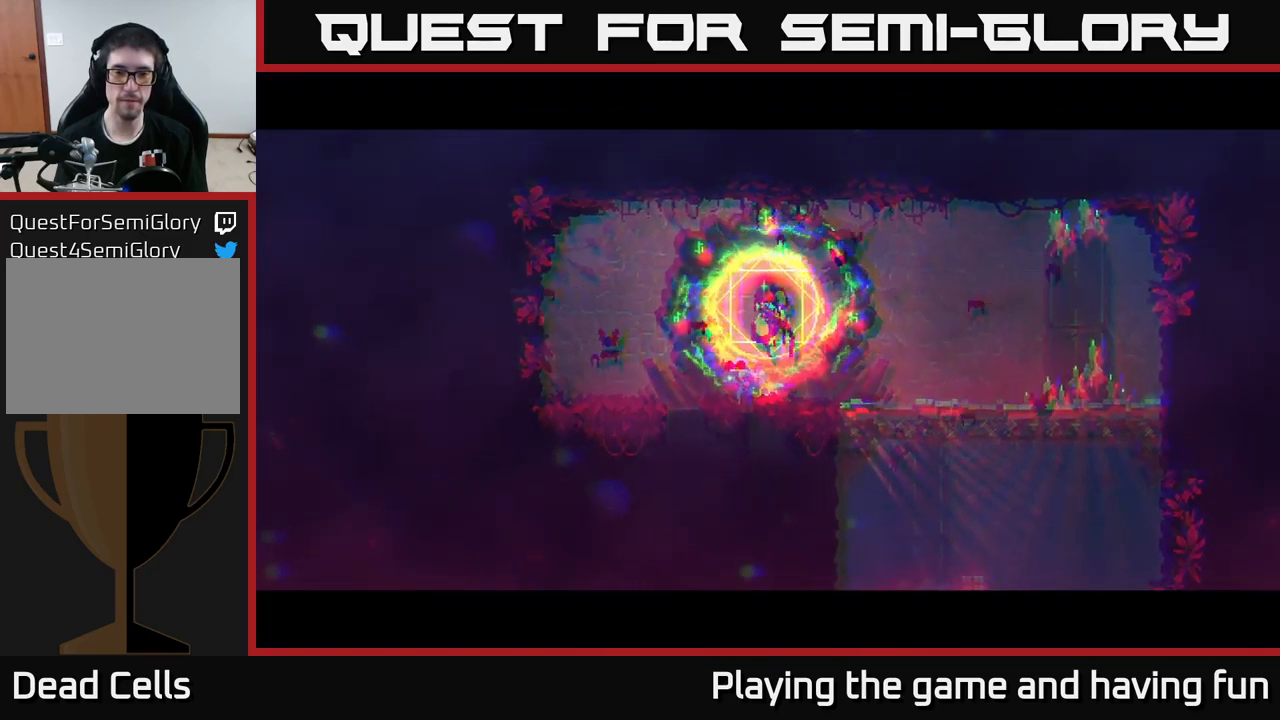
{"buttons": [], "left_stick": "center", "right_stick": "center", "events": []}
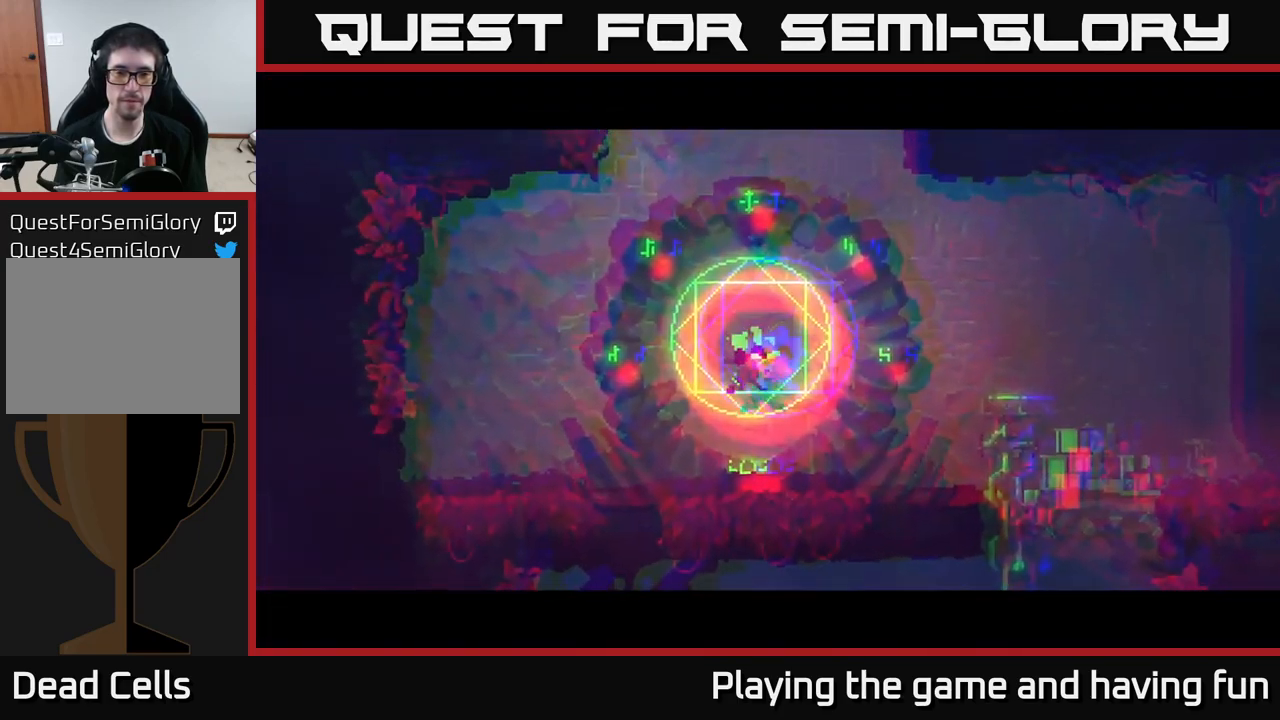
{"buttons": [], "left_stick": "right", "right_stick": "down", "events": [[267, "left_stick", "right"], [317, "left_stick", "down-right"], [450, "left_stick", "right"], [500, "right_stick", "down"]]}
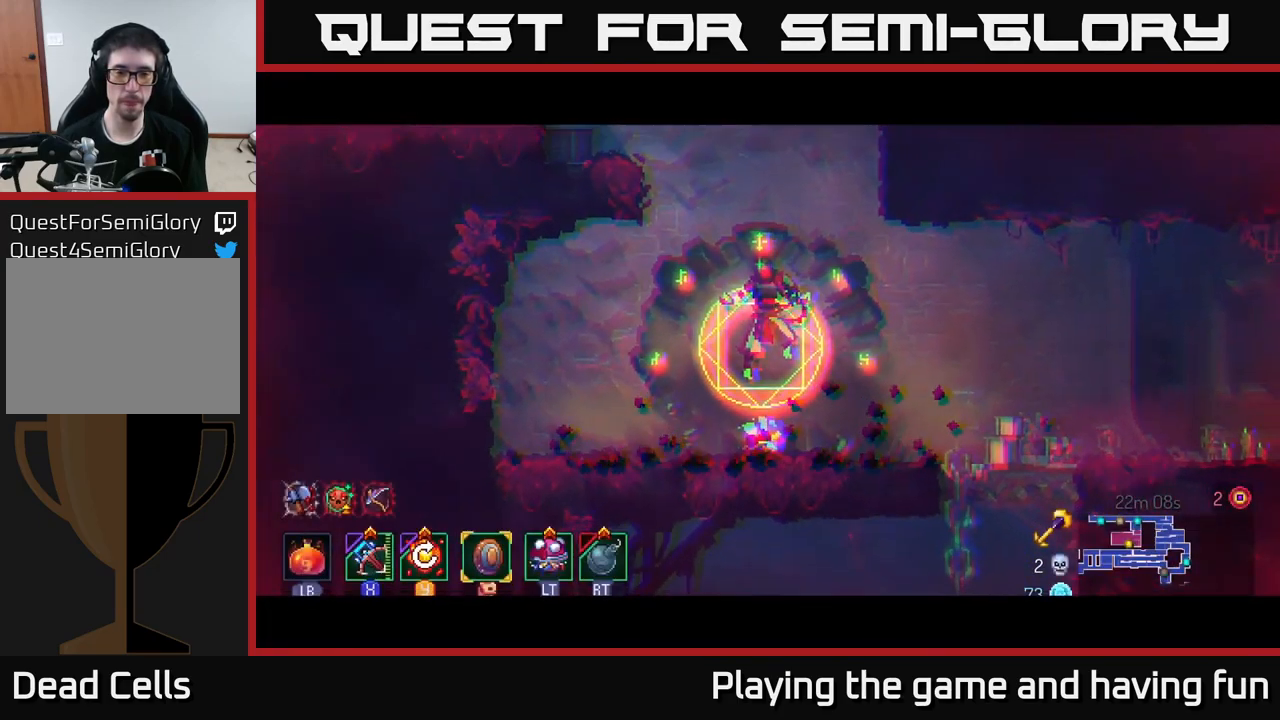
{"buttons": [], "left_stick": "right", "right_stick": "down", "events": []}
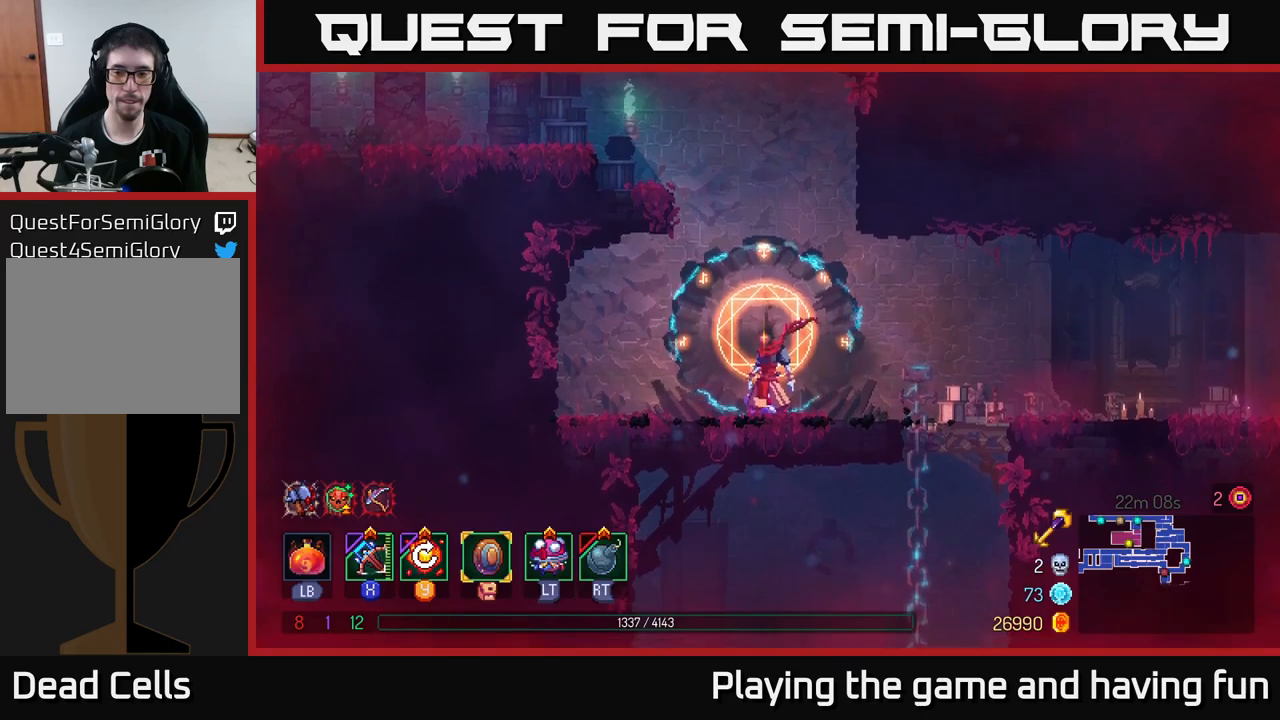
{"buttons": [], "left_stick": "down-right", "right_stick": "center", "events": [[416, "left_stick", "down-right"], [450, "right_stick", "center"]]}
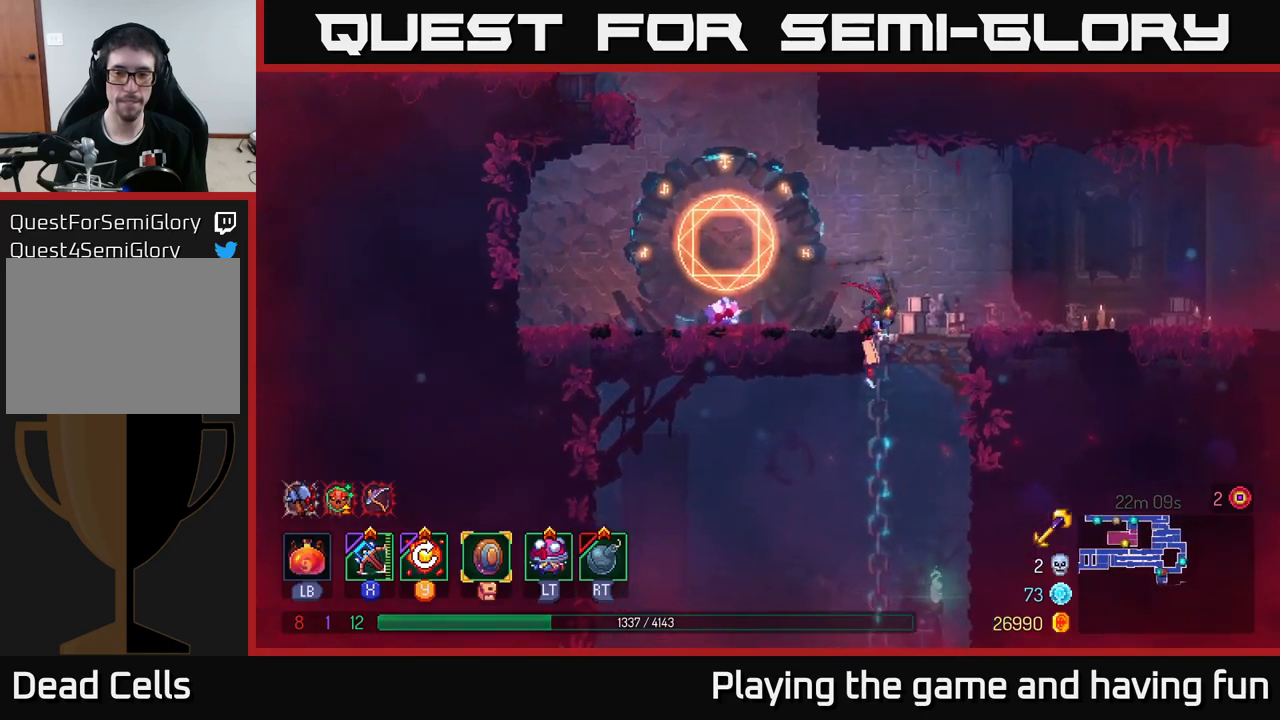
{"buttons": [], "left_stick": "left", "right_stick": "center", "events": [[33, "left_stick", "down"], [50, "A", "down"], [133, "A", "up"], [216, "left_stick", "left"], [250, "B", "down"], [333, "B", "up"]]}
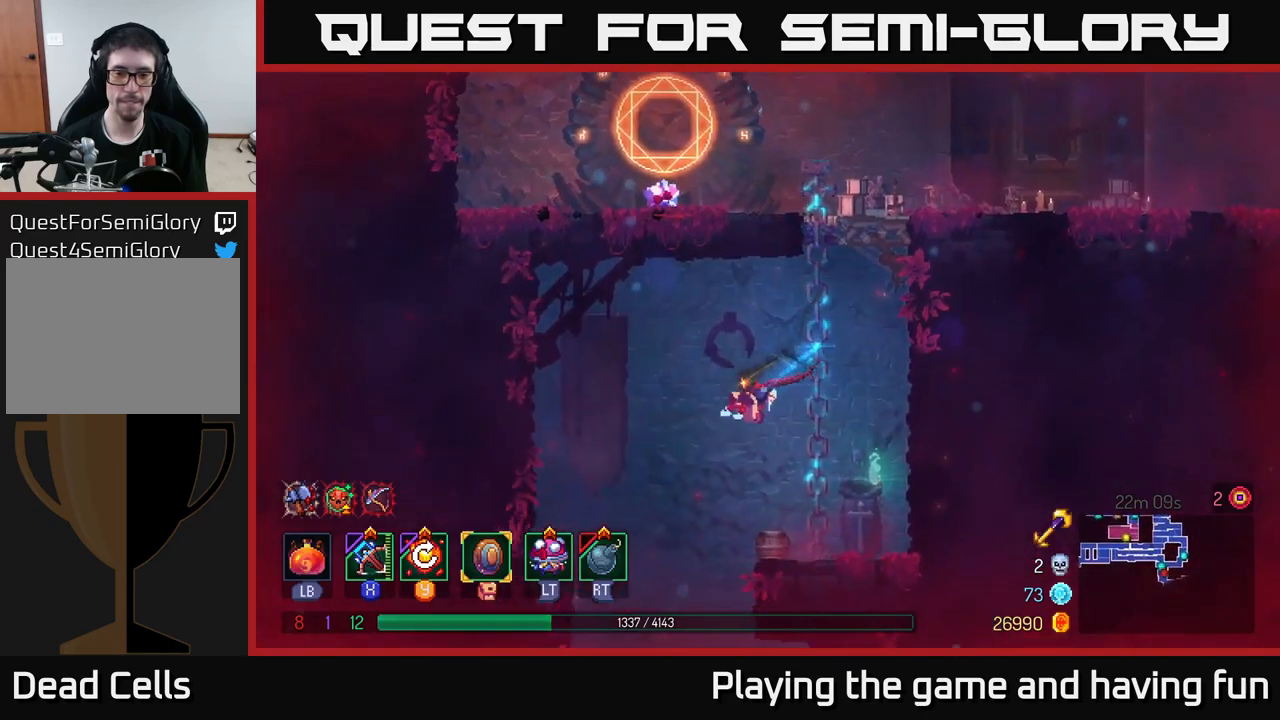
{"buttons": [], "left_stick": "center", "right_stick": "center", "events": [[83, "A", "down"], [83, "left_stick", "down"], [166, "A", "up"], [350, "left_stick", "center"]]}
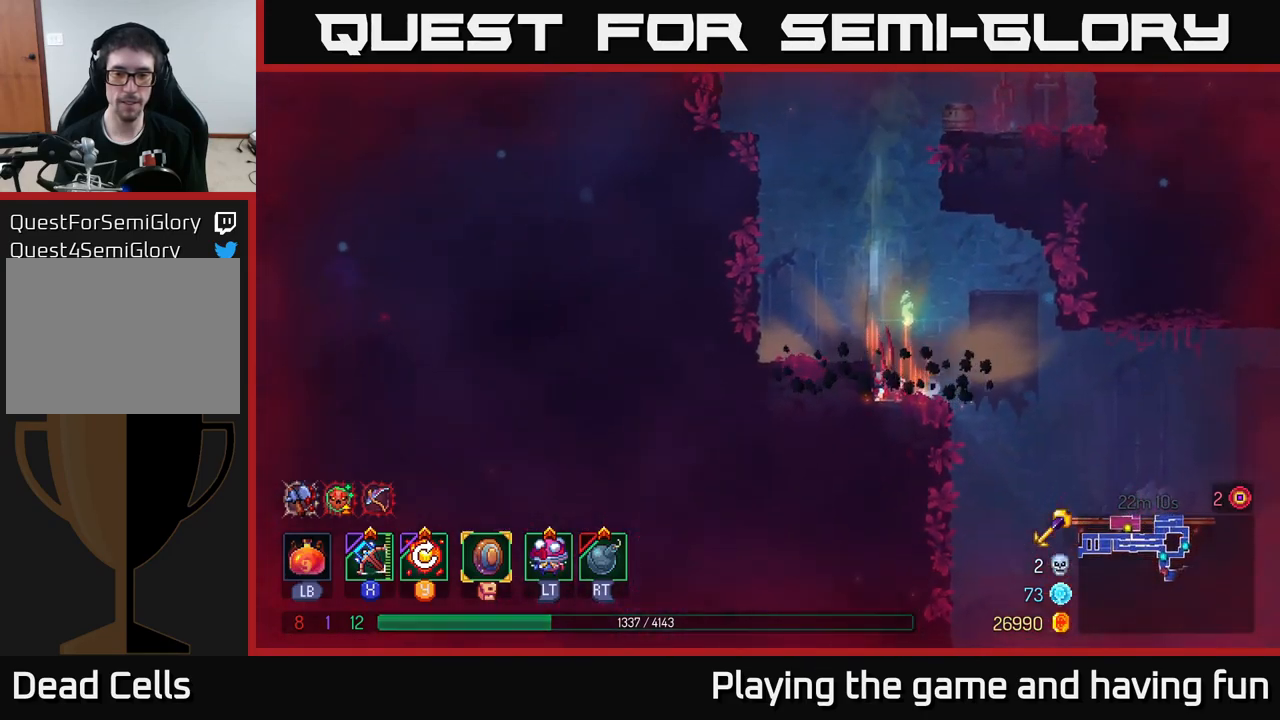
{"buttons": [], "left_stick": "right", "right_stick": "center", "events": [[66, "left_stick", "right"]]}
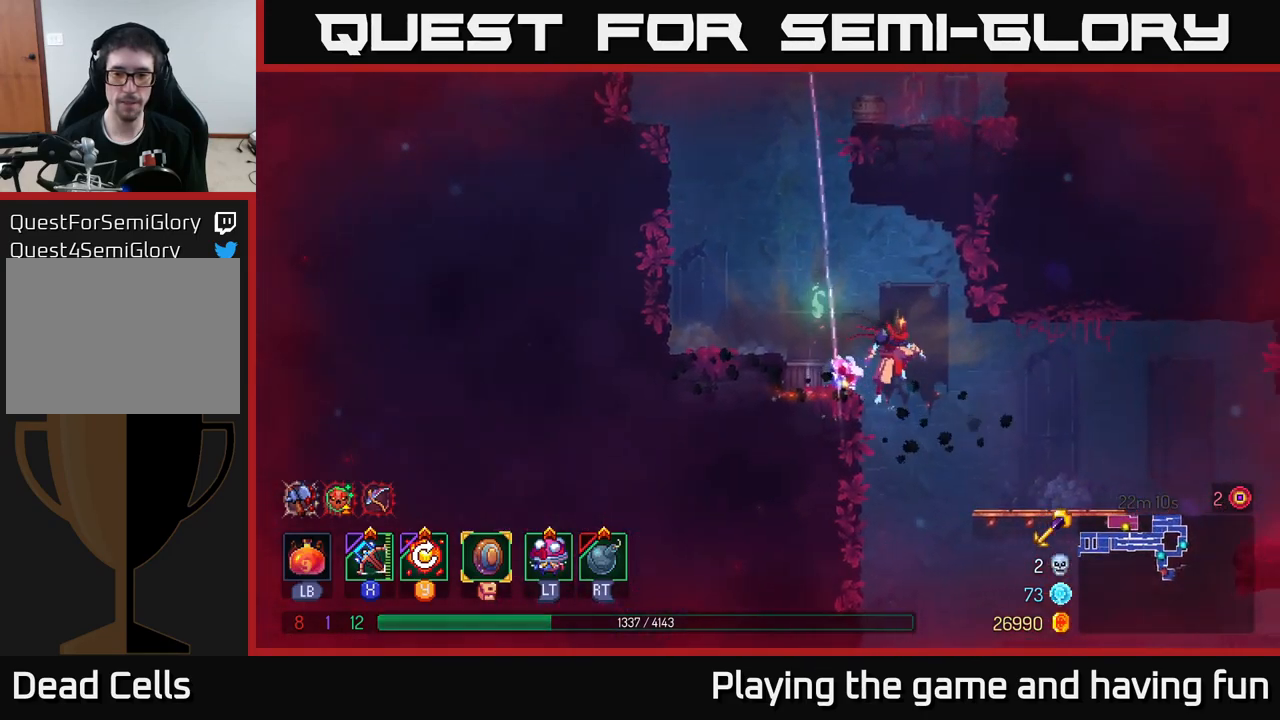
{"buttons": [], "left_stick": "right", "right_stick": "center", "events": []}
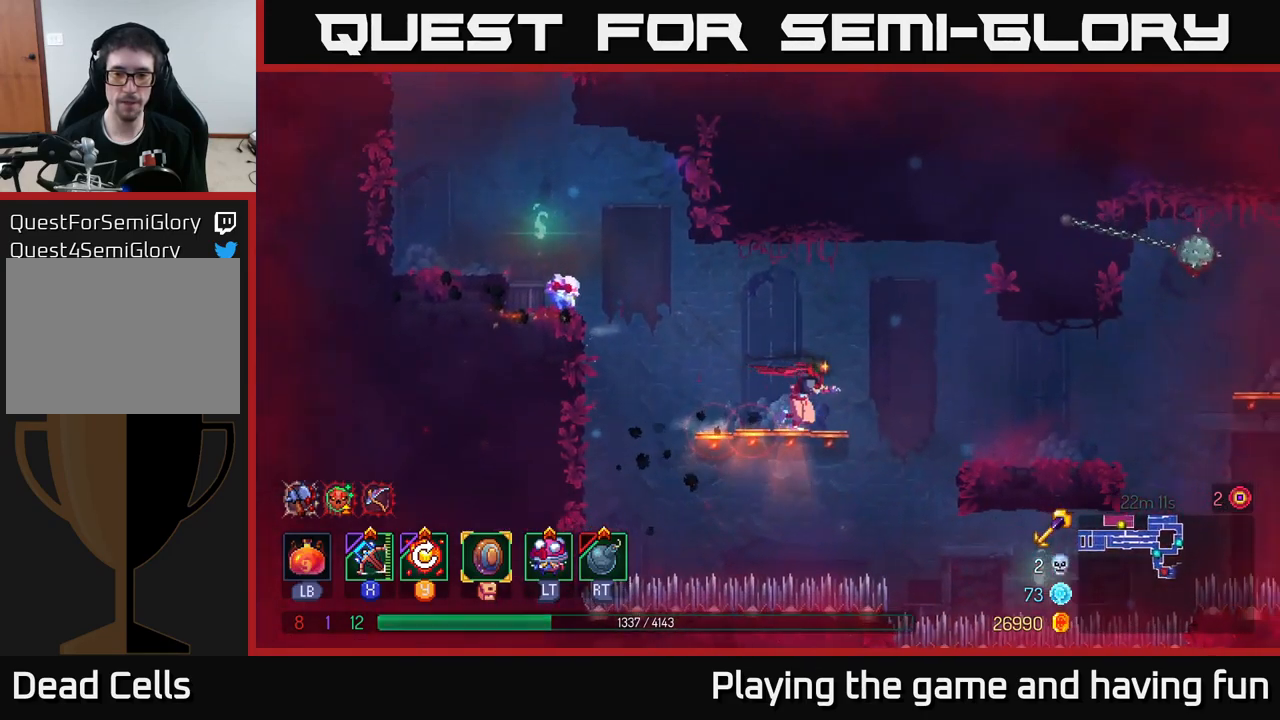
{"buttons": [], "left_stick": "right", "right_stick": "center", "events": [[100, "B", "down"], [200, "B", "up"]]}
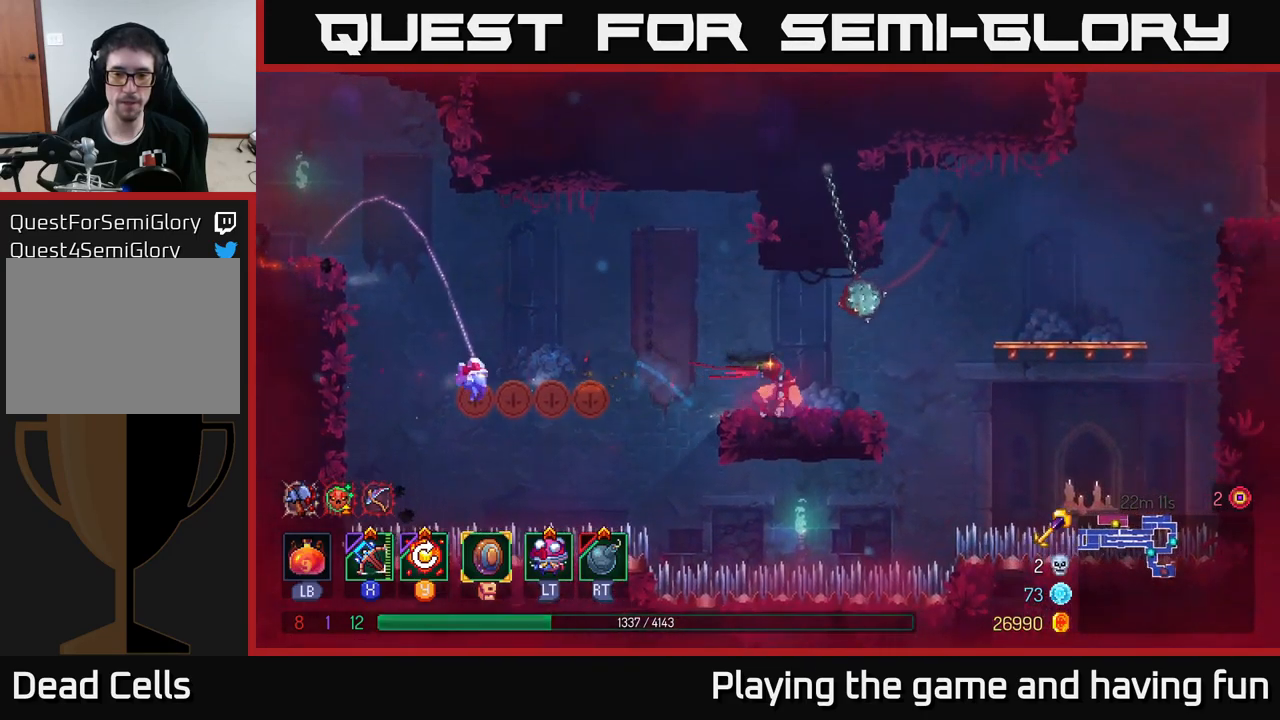
{"buttons": ["A"], "left_stick": "right", "right_stick": "center", "events": [[66, "left_stick", "center"], [300, "left_stick", "right"], [416, "A", "down"]]}
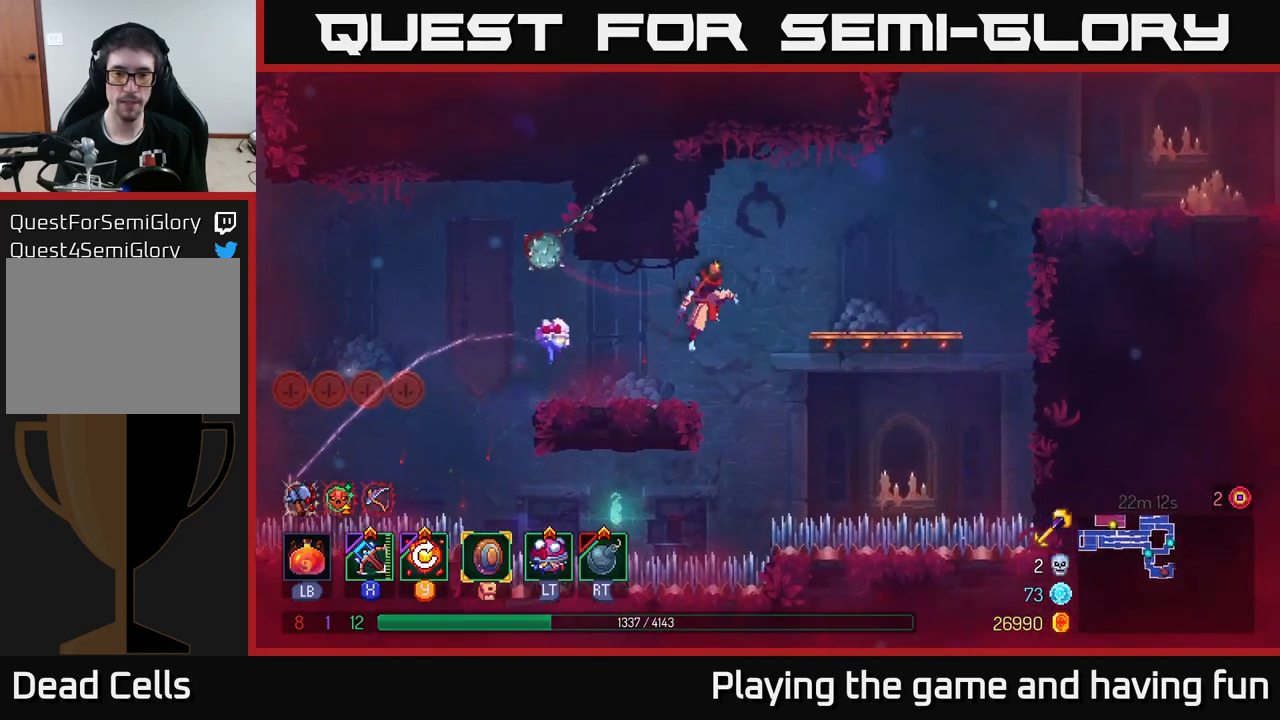
{"buttons": [], "left_stick": "right", "right_stick": "center", "events": [[33, "A", "up"]]}
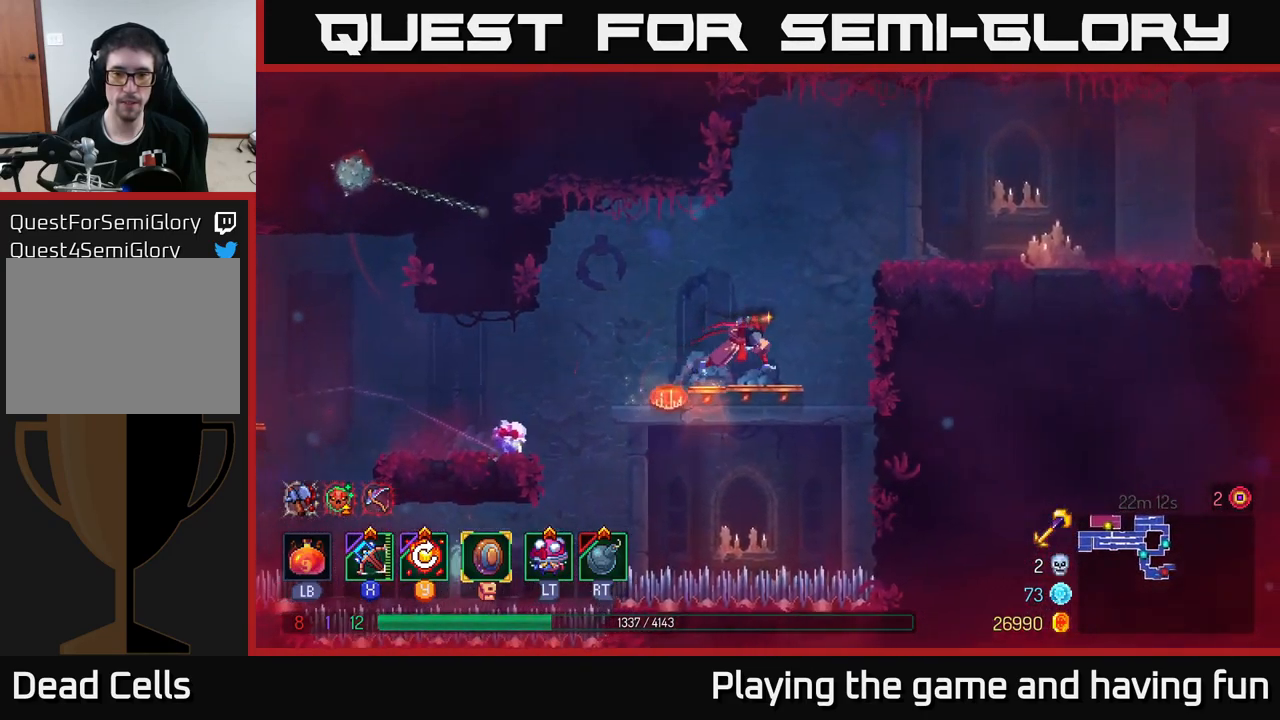
{"buttons": [], "left_stick": "right", "right_stick": "center", "events": [[183, "A", "down"], [283, "A", "up"], [350, "A", "down"], [416, "A", "up"]]}
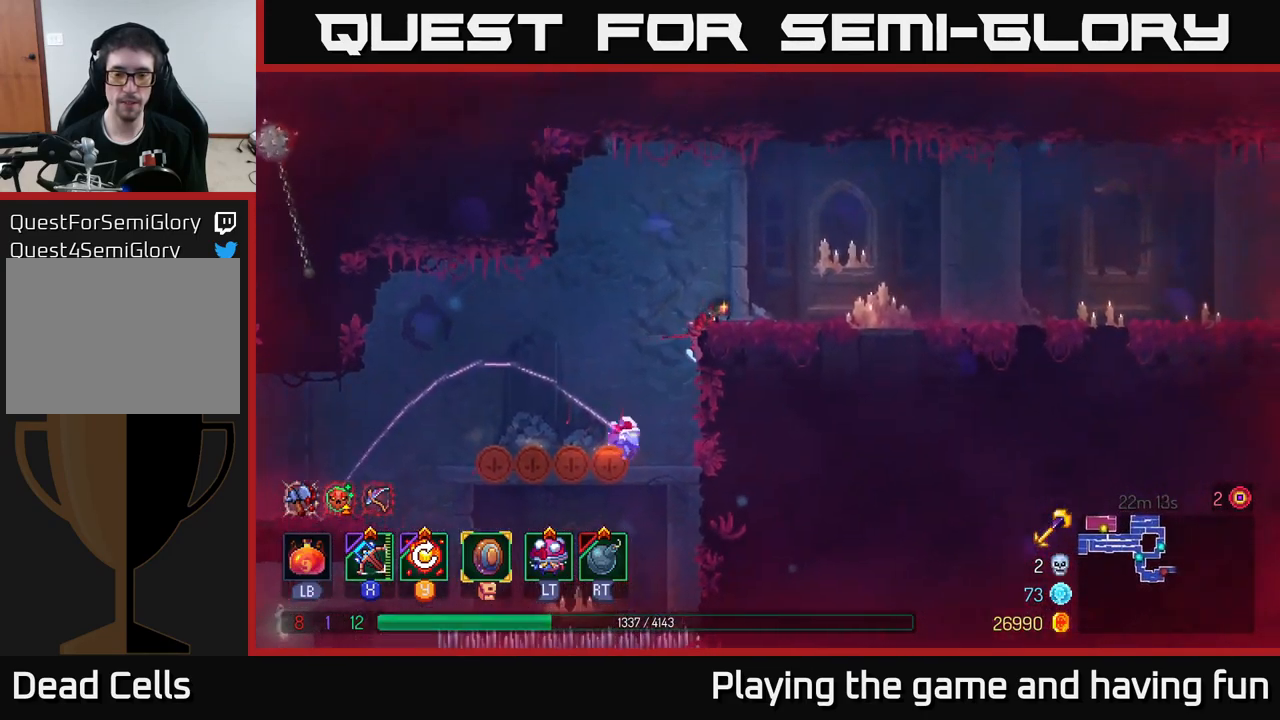
{"buttons": [], "left_stick": "right", "right_stick": "center", "events": []}
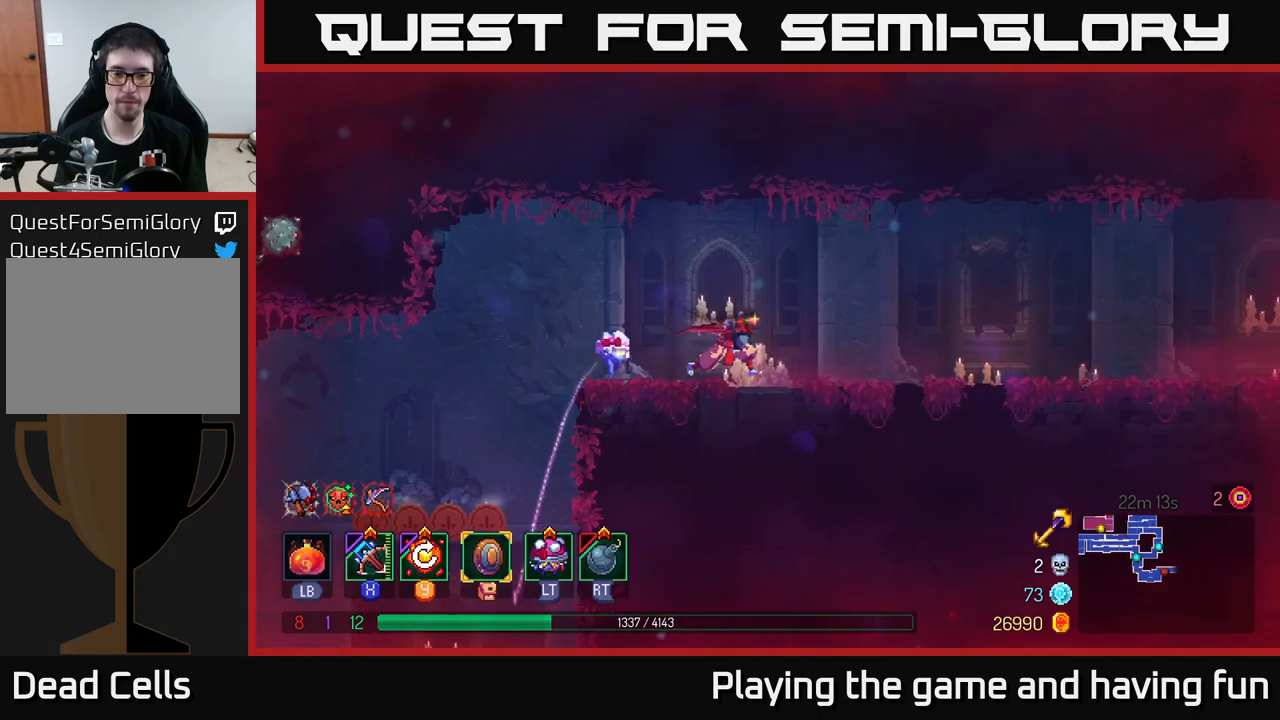
{"buttons": [], "left_stick": "right", "right_stick": "center", "events": []}
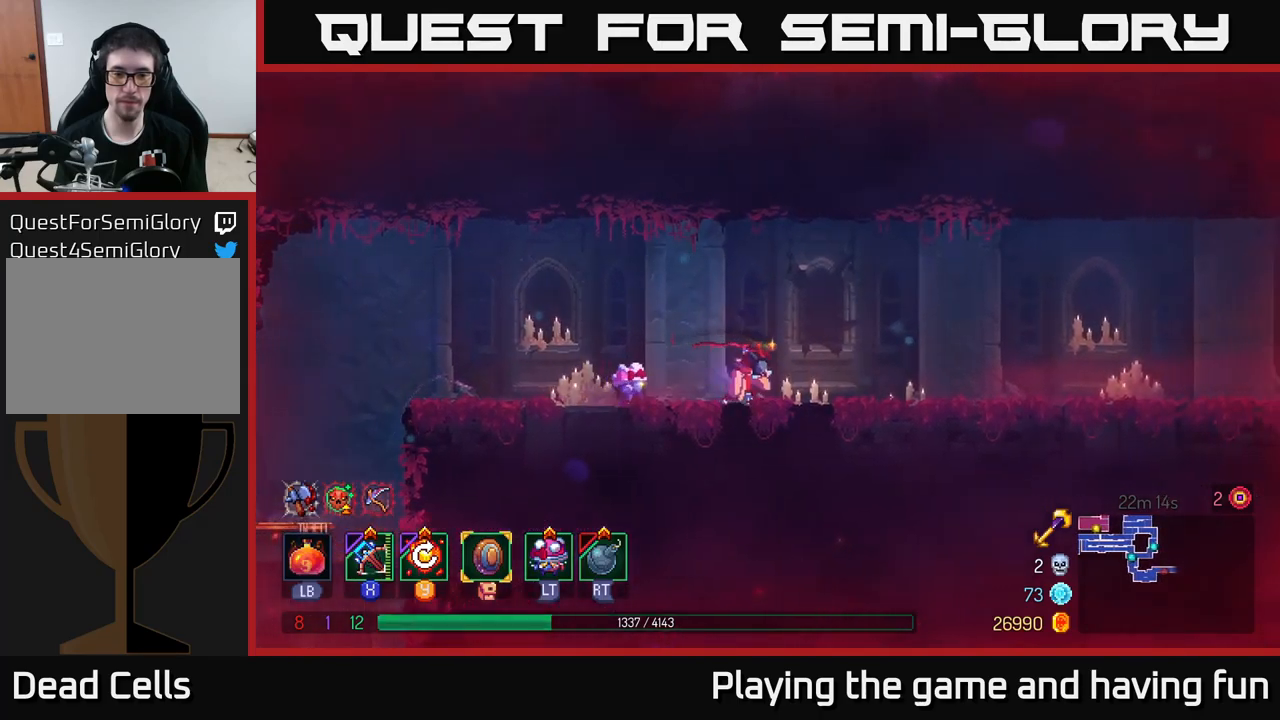
{"buttons": [], "left_stick": "right", "right_stick": "center", "events": []}